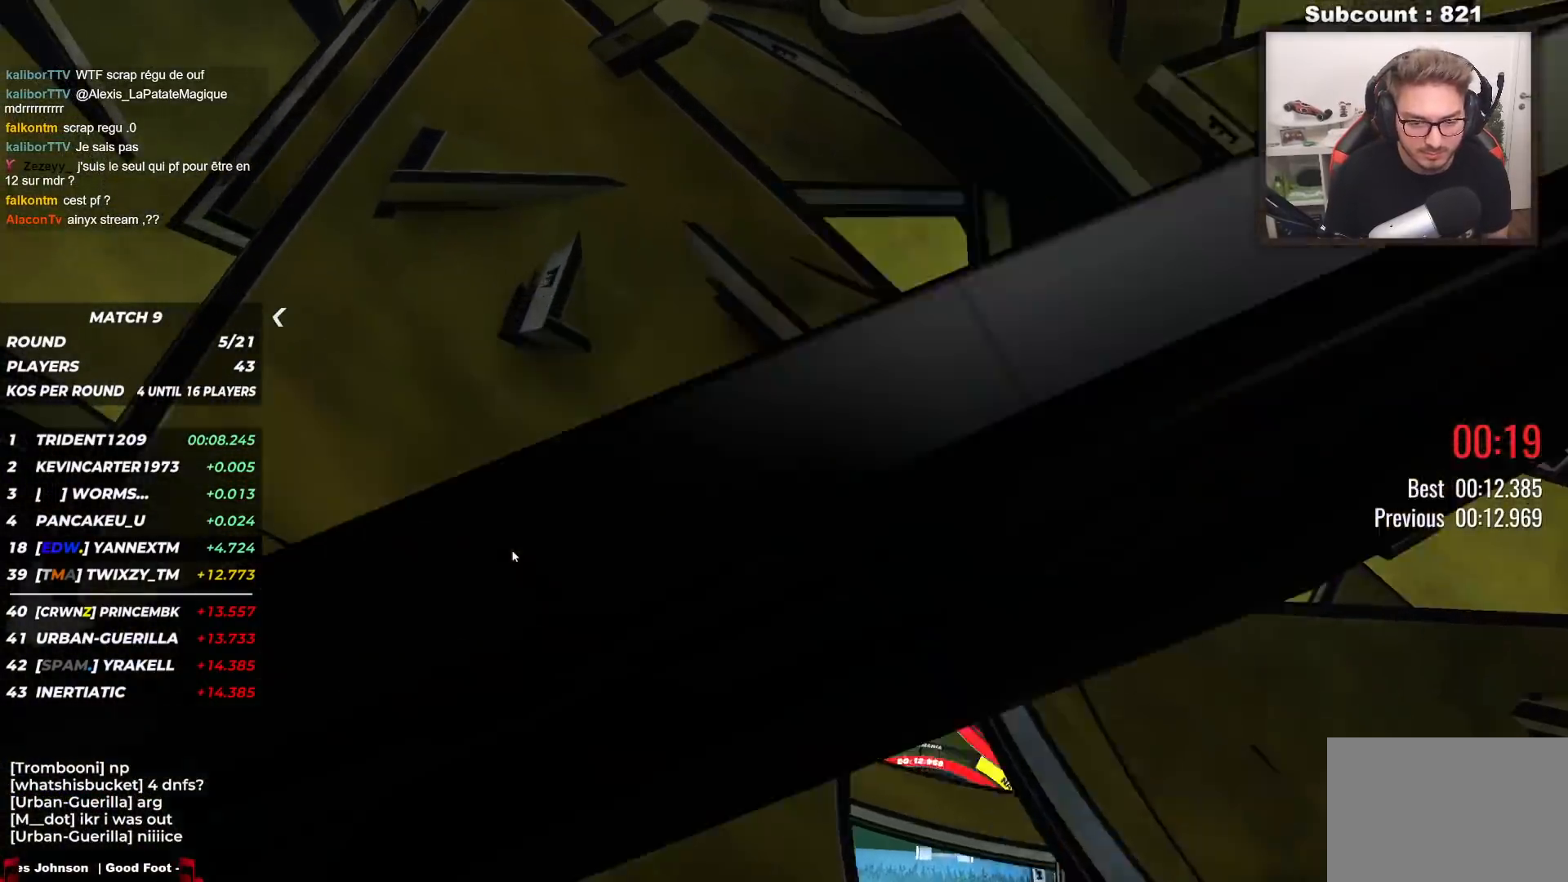
Gameplay with keyboard; each line is a JSON object with the keys held at the frame after it. "events" lists presses ("down") and releases ("up") of "down", "left", "right" and "up" between this image and that frame as [ms after this image, input, new state], when the widget could be followed in between. No other keys are recorded. Mouse input is not recorded.
{"keys": [], "events": []}
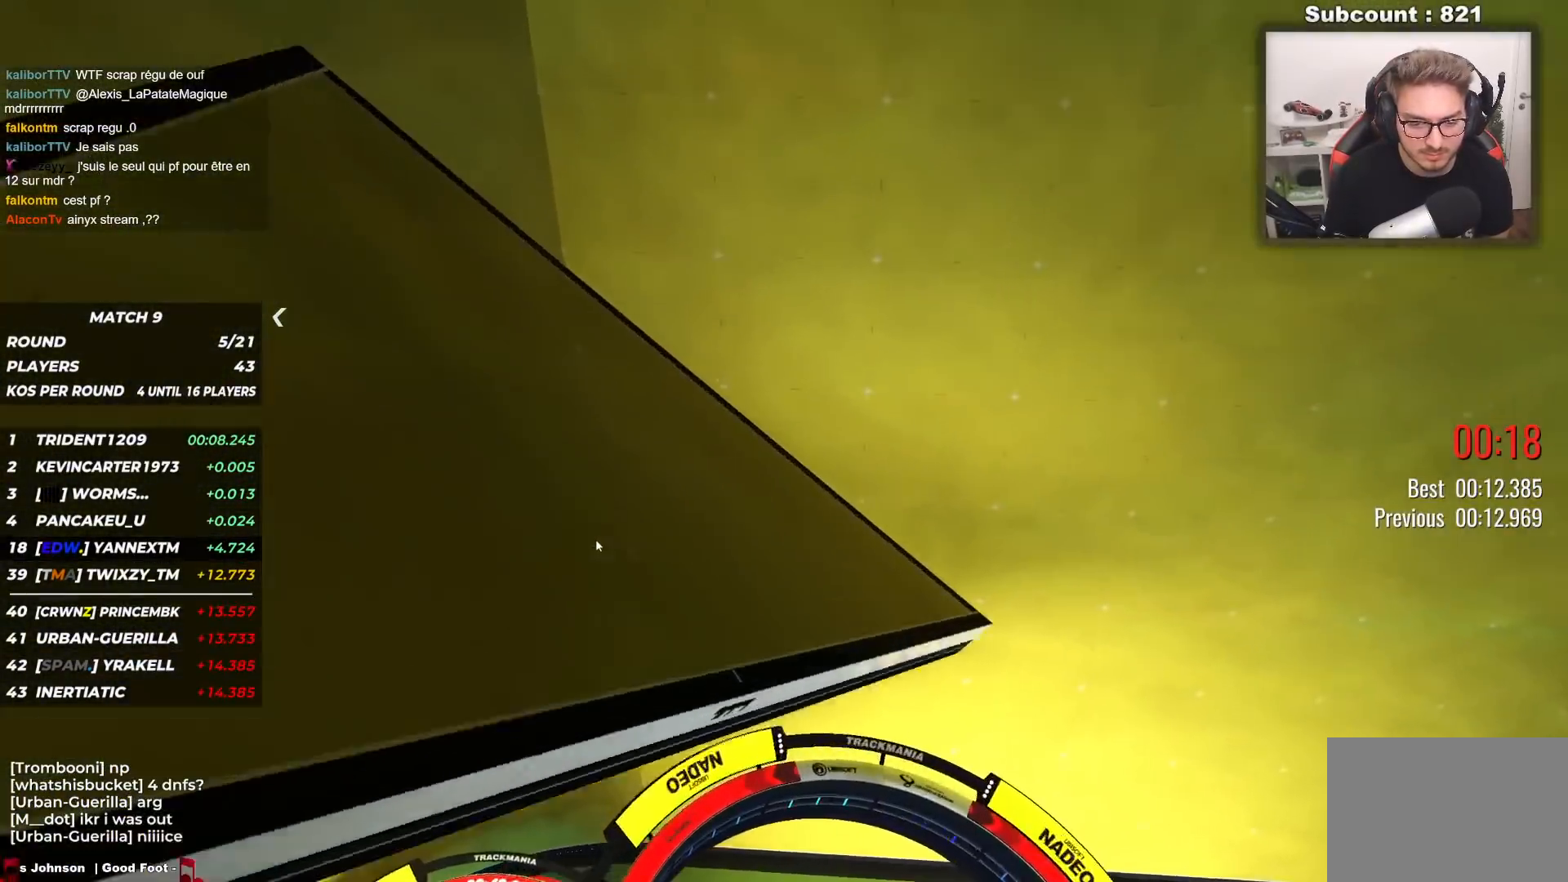
{"keys": [], "events": []}
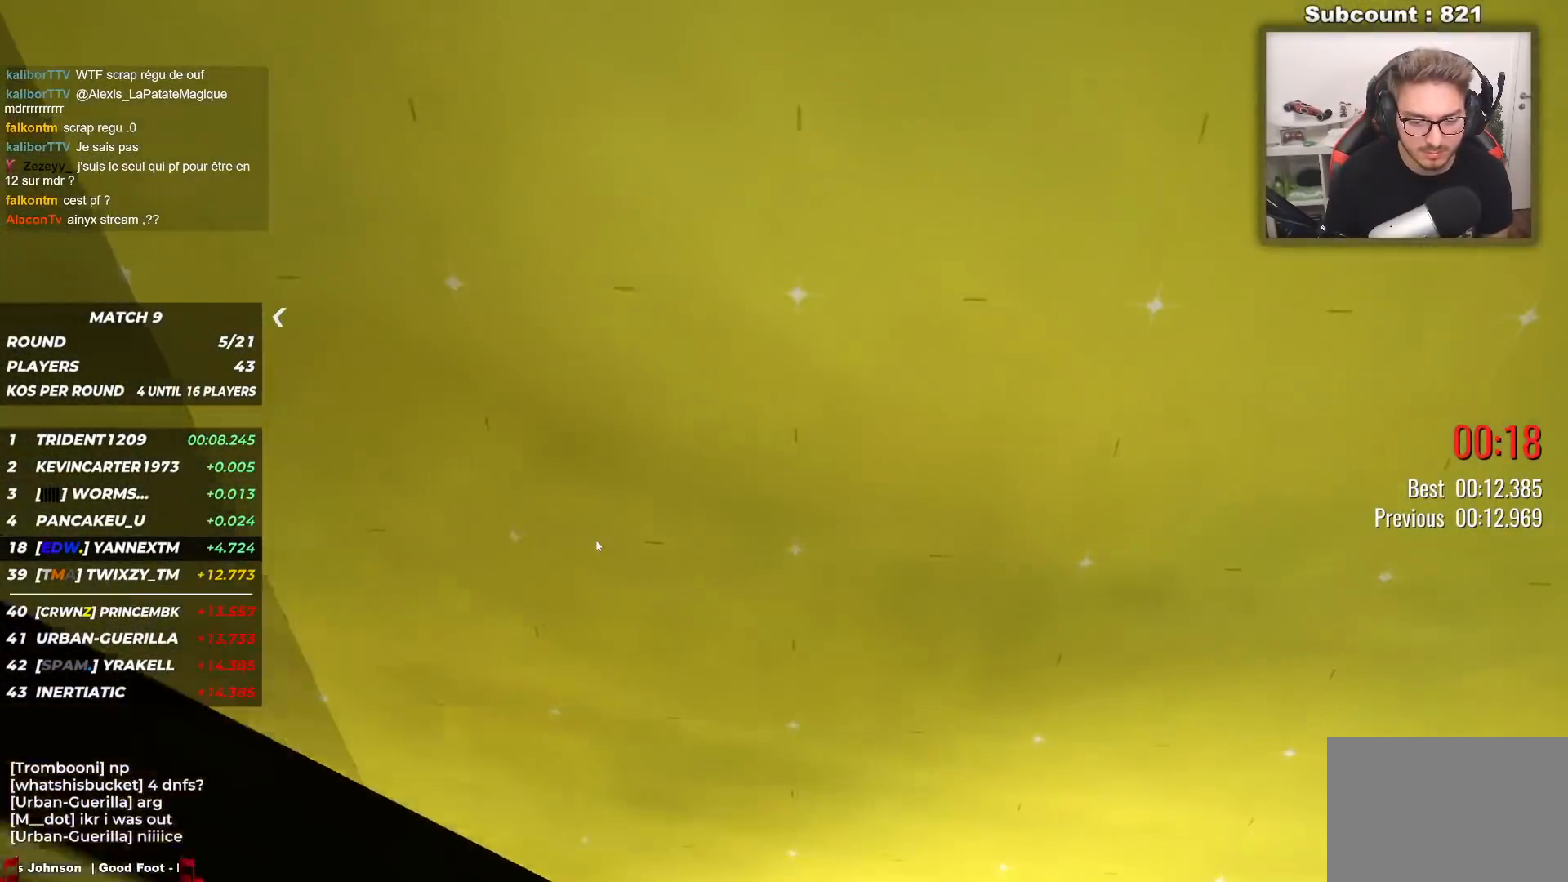
{"keys": [], "events": []}
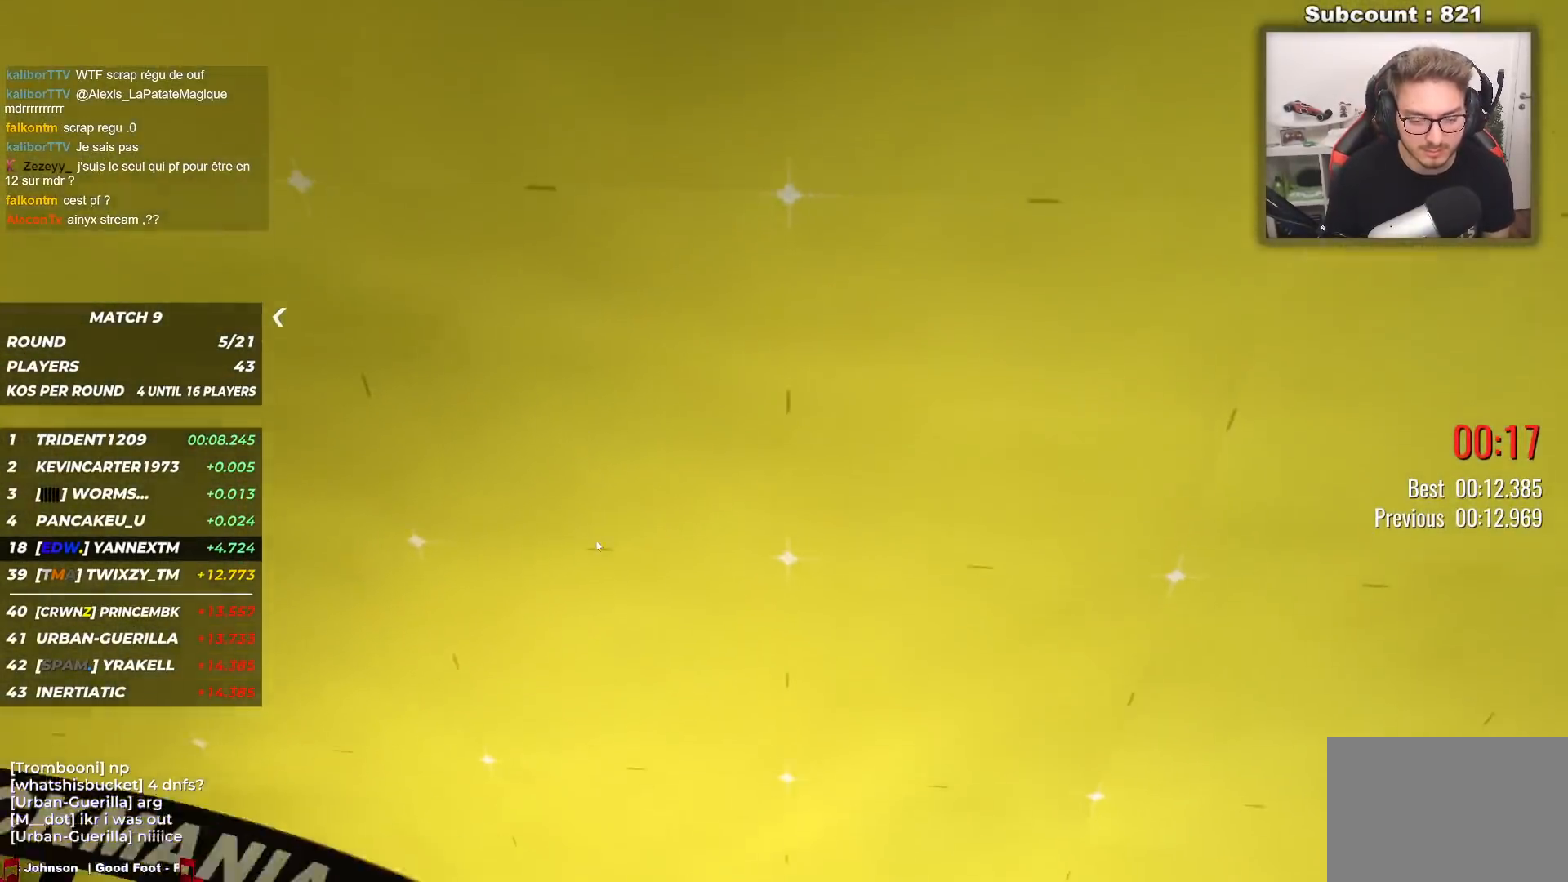
{"keys": [], "events": []}
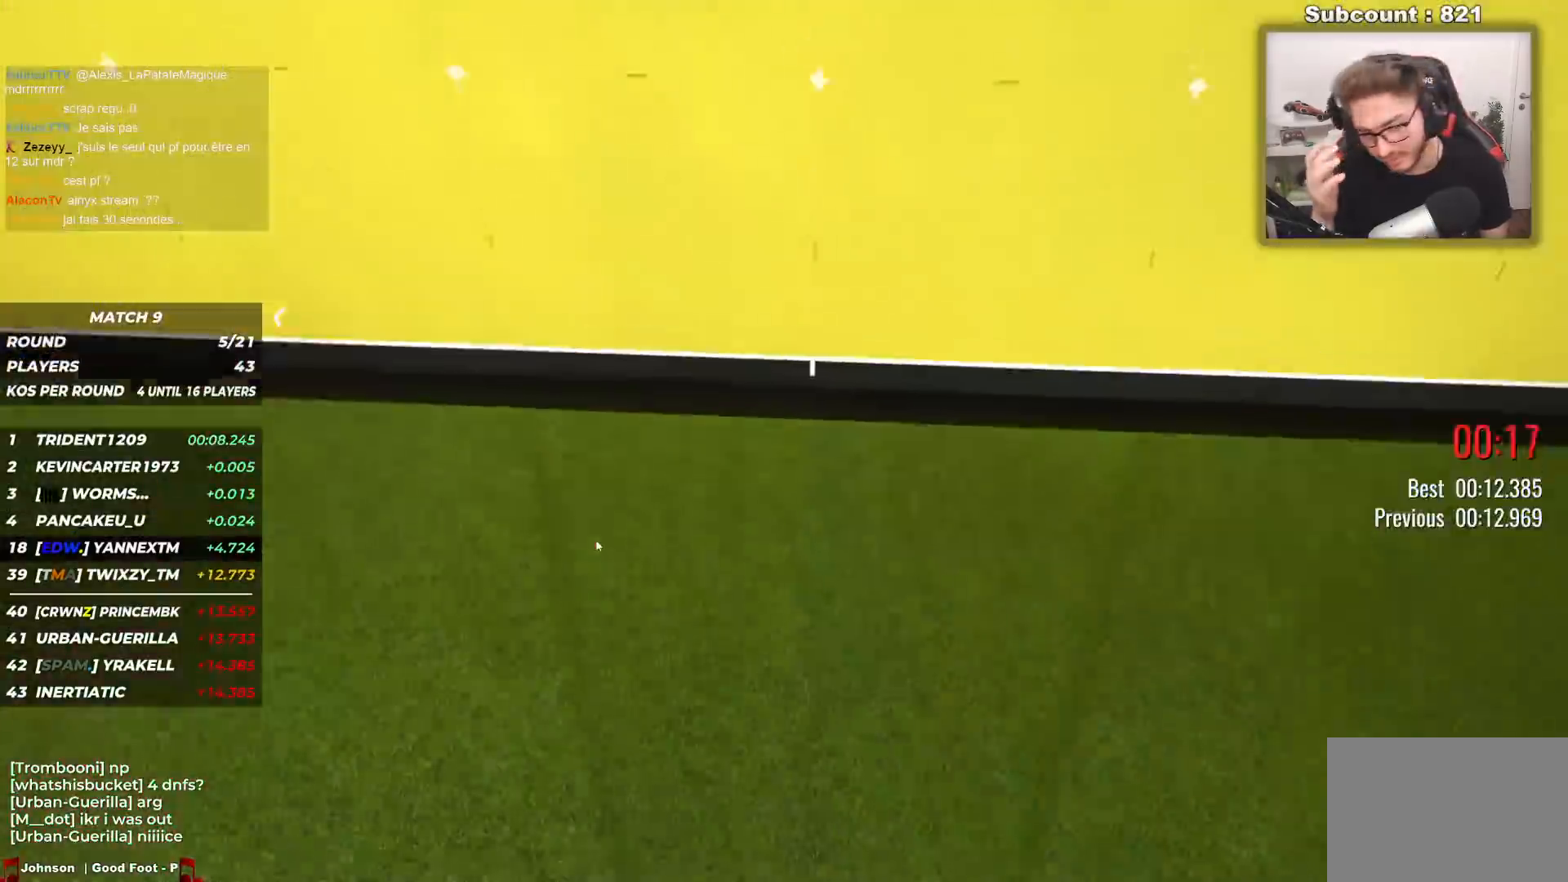
{"keys": ["right"], "events": [[133, "right", "down"]]}
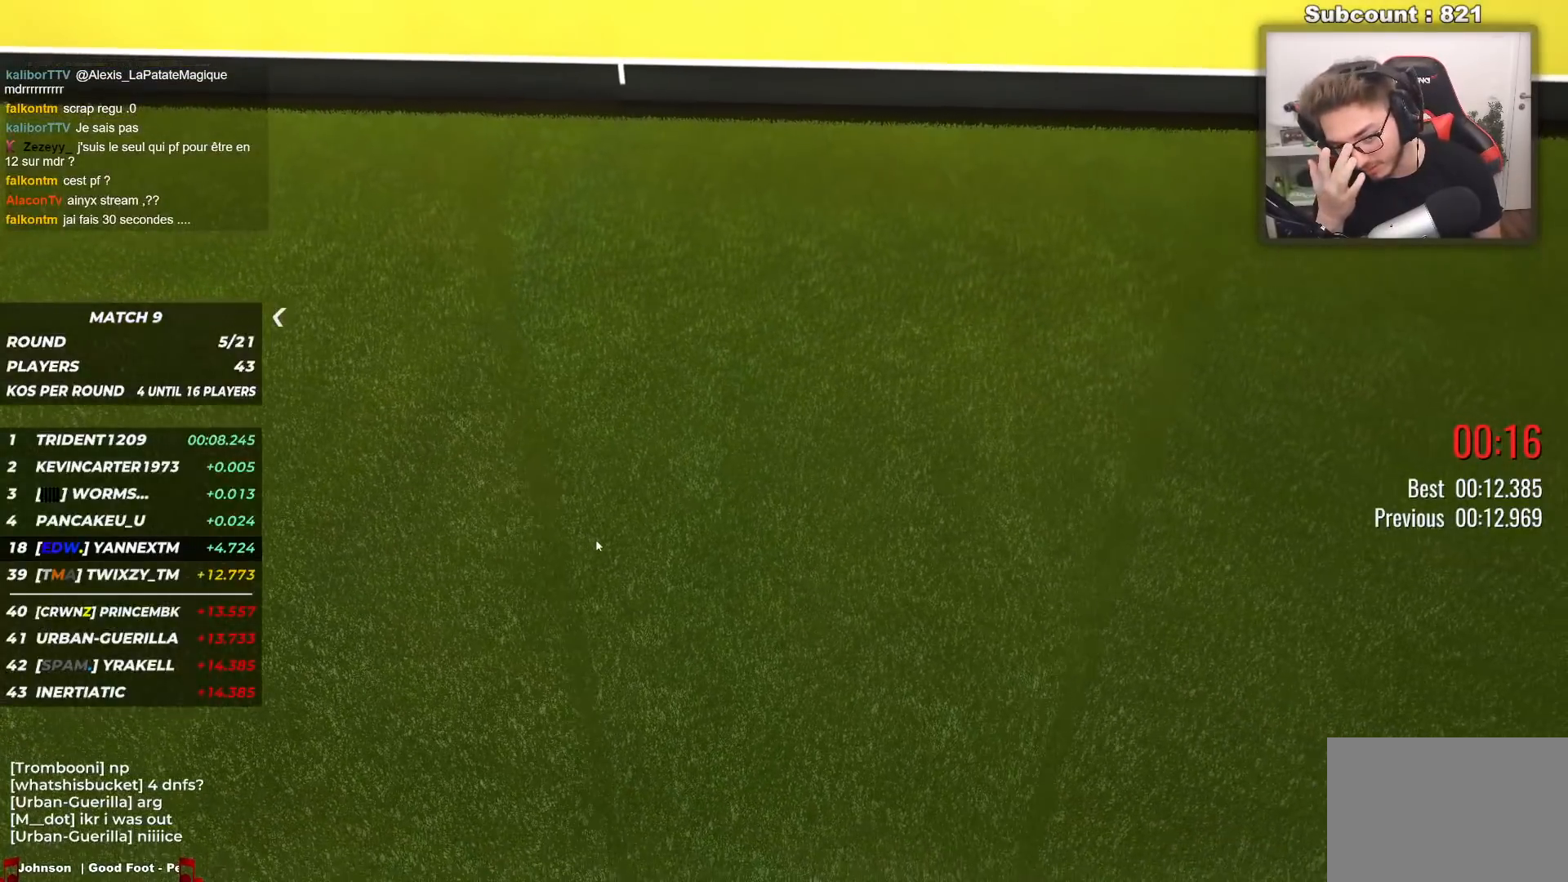
{"keys": ["right"], "events": []}
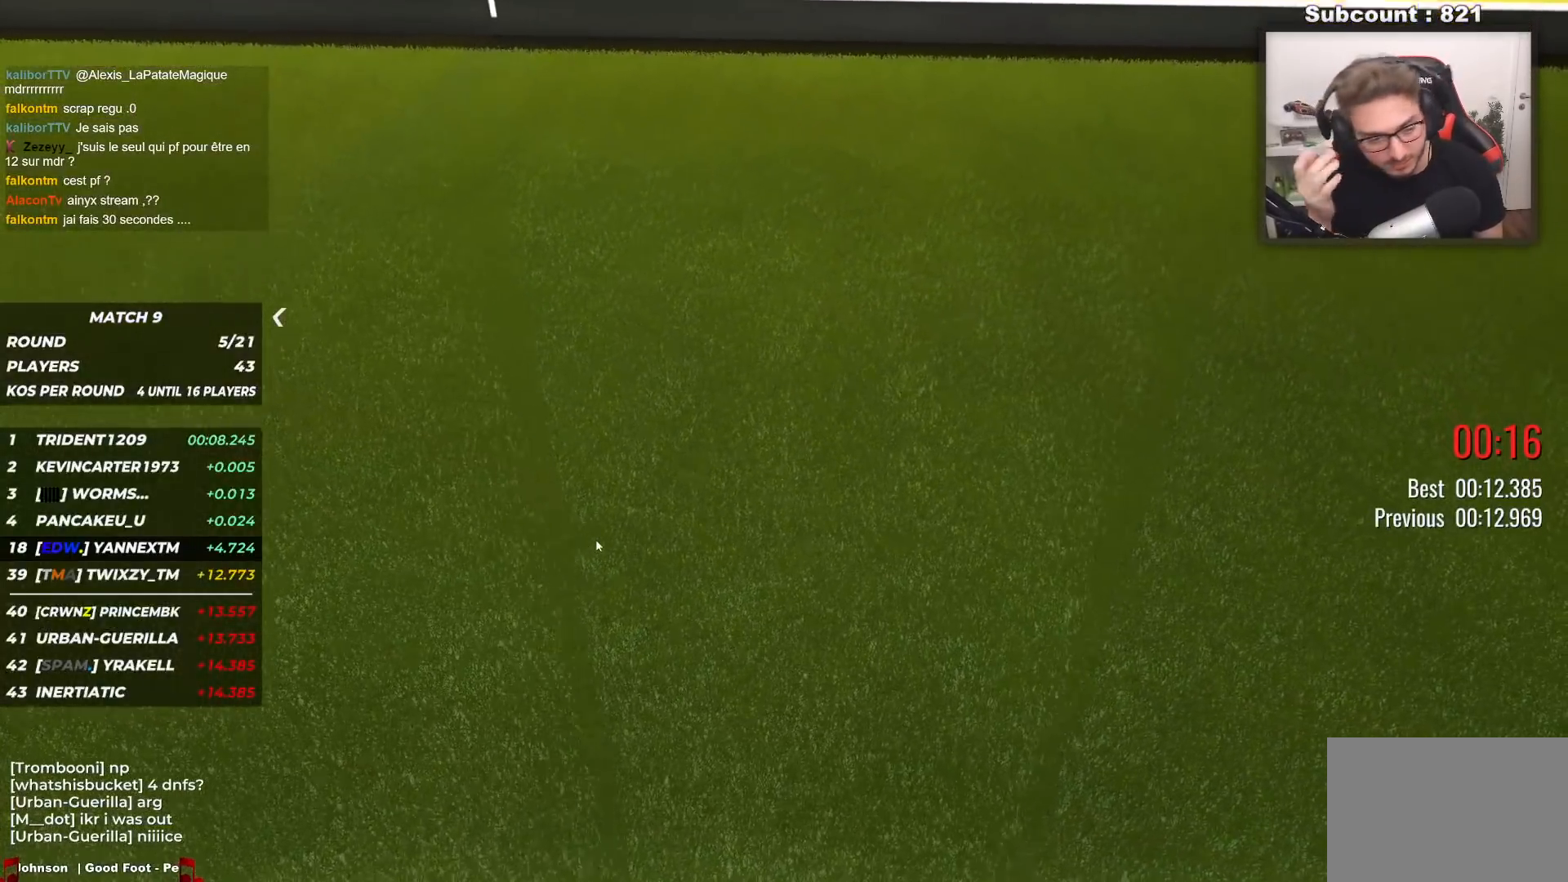
{"keys": [], "events": [[467, "right", "up"]]}
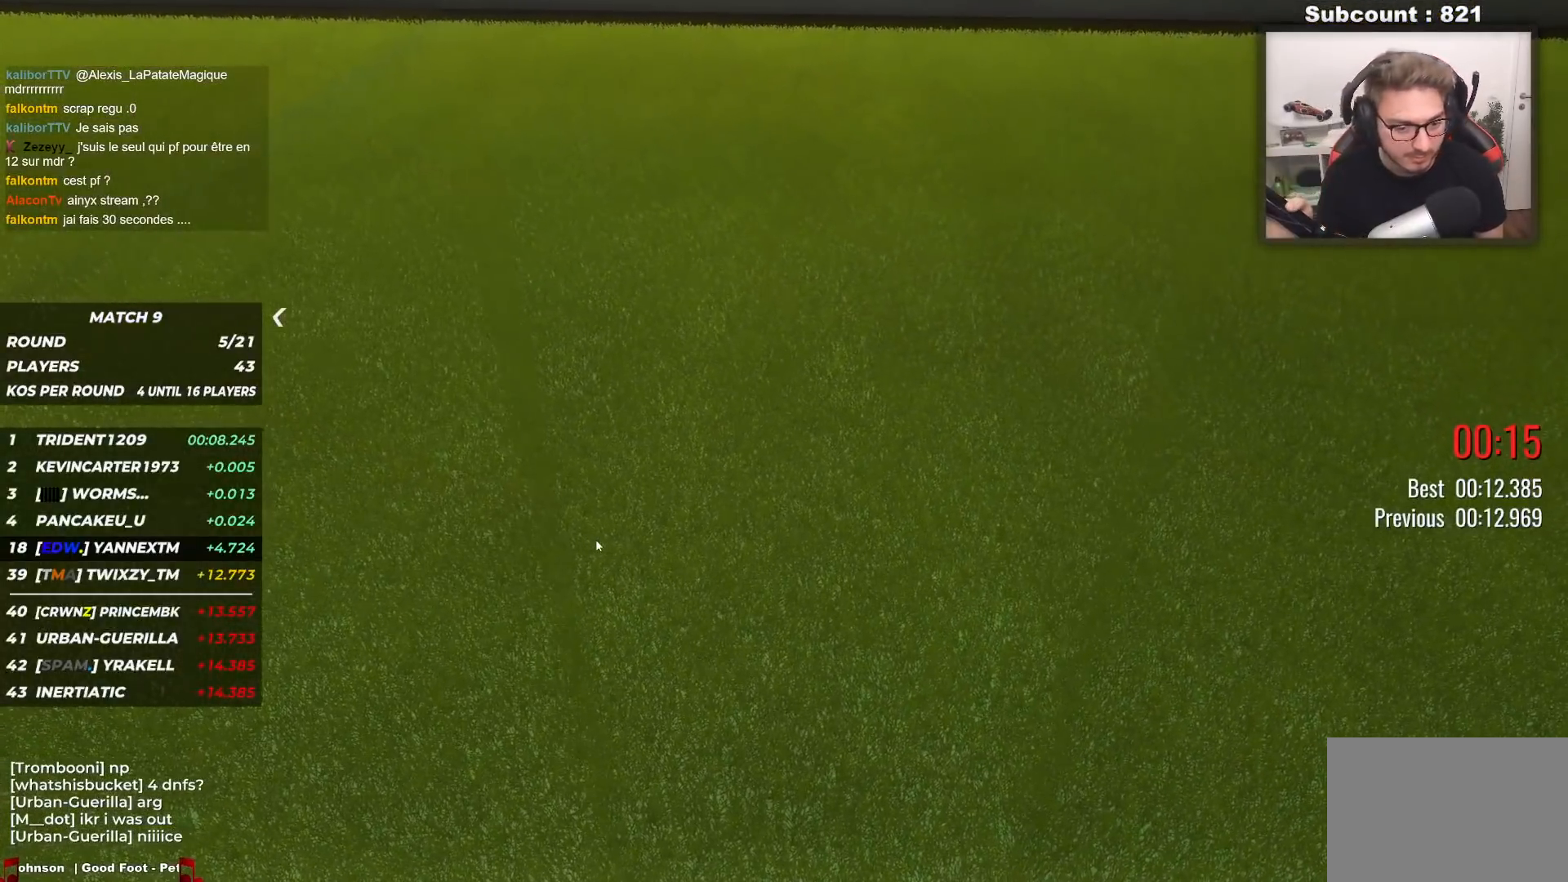
{"keys": [], "events": []}
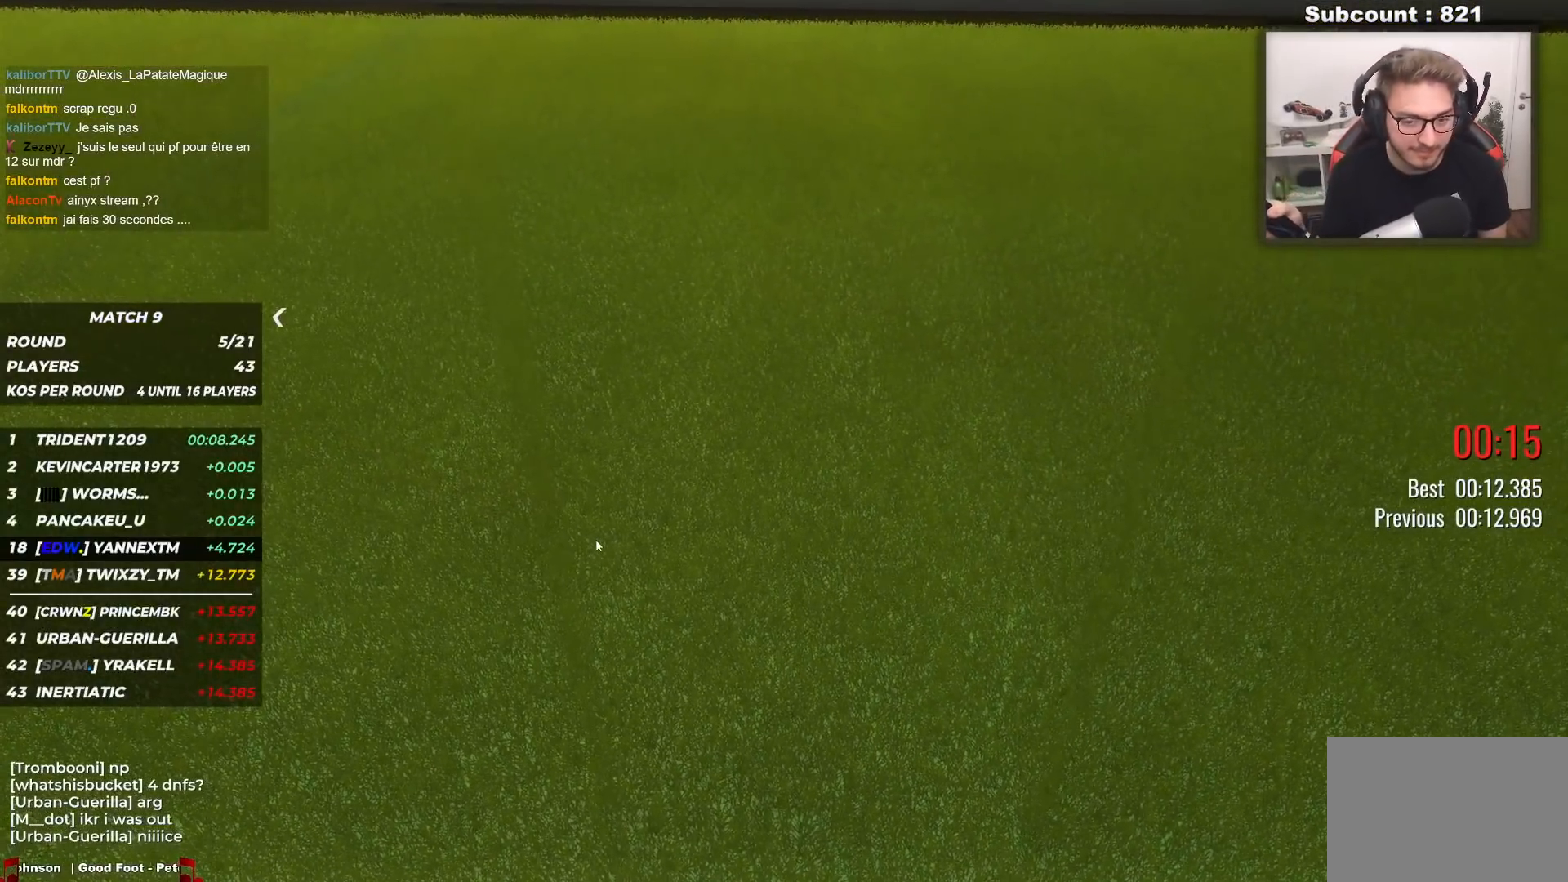
{"keys": [], "events": []}
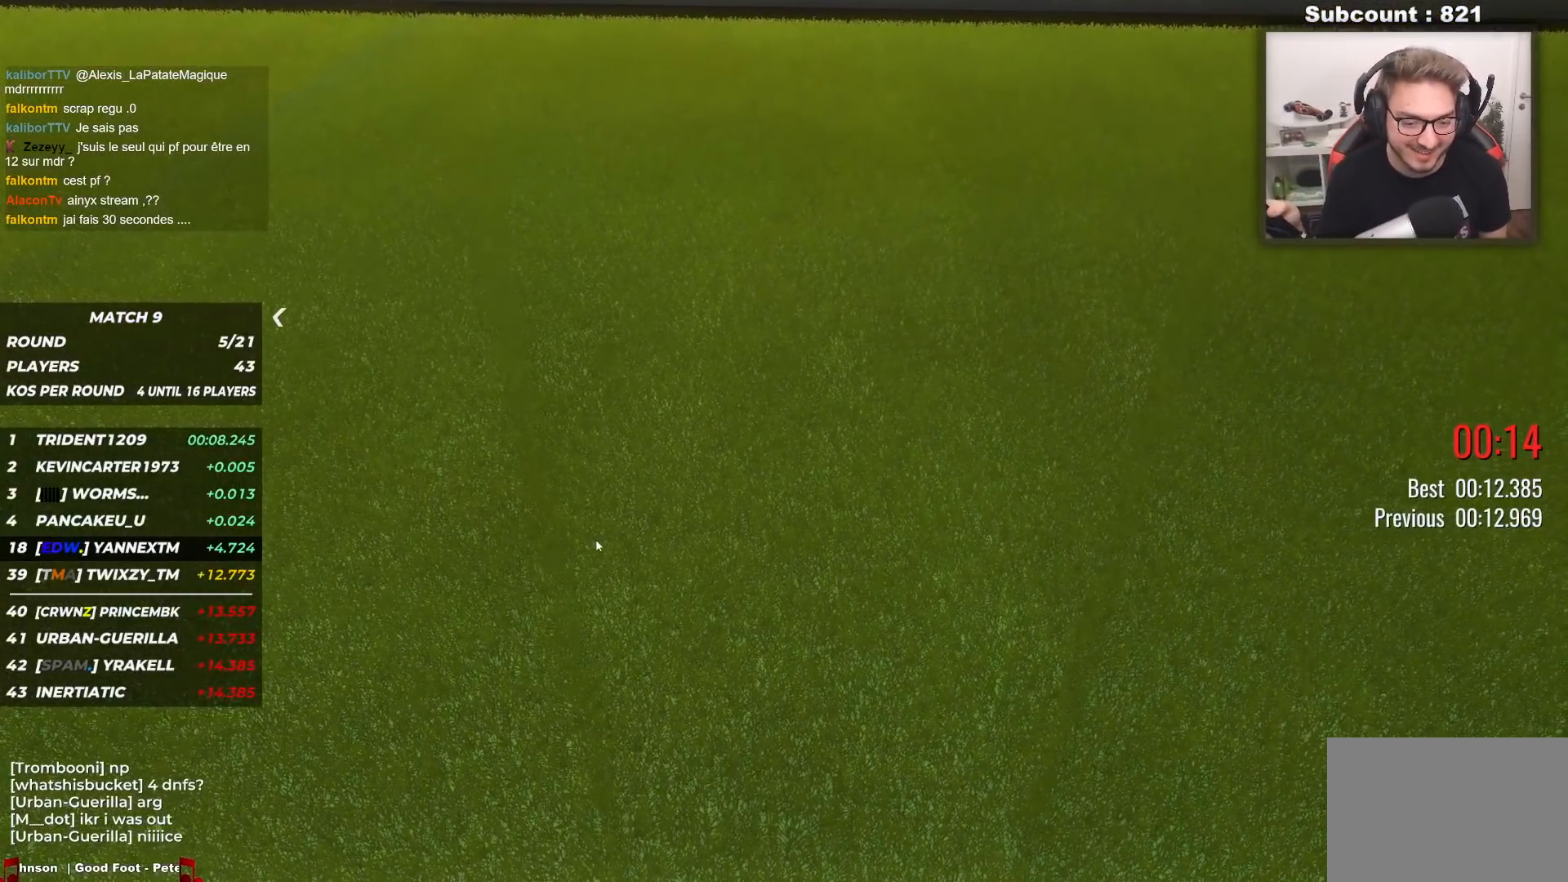
{"keys": [], "events": []}
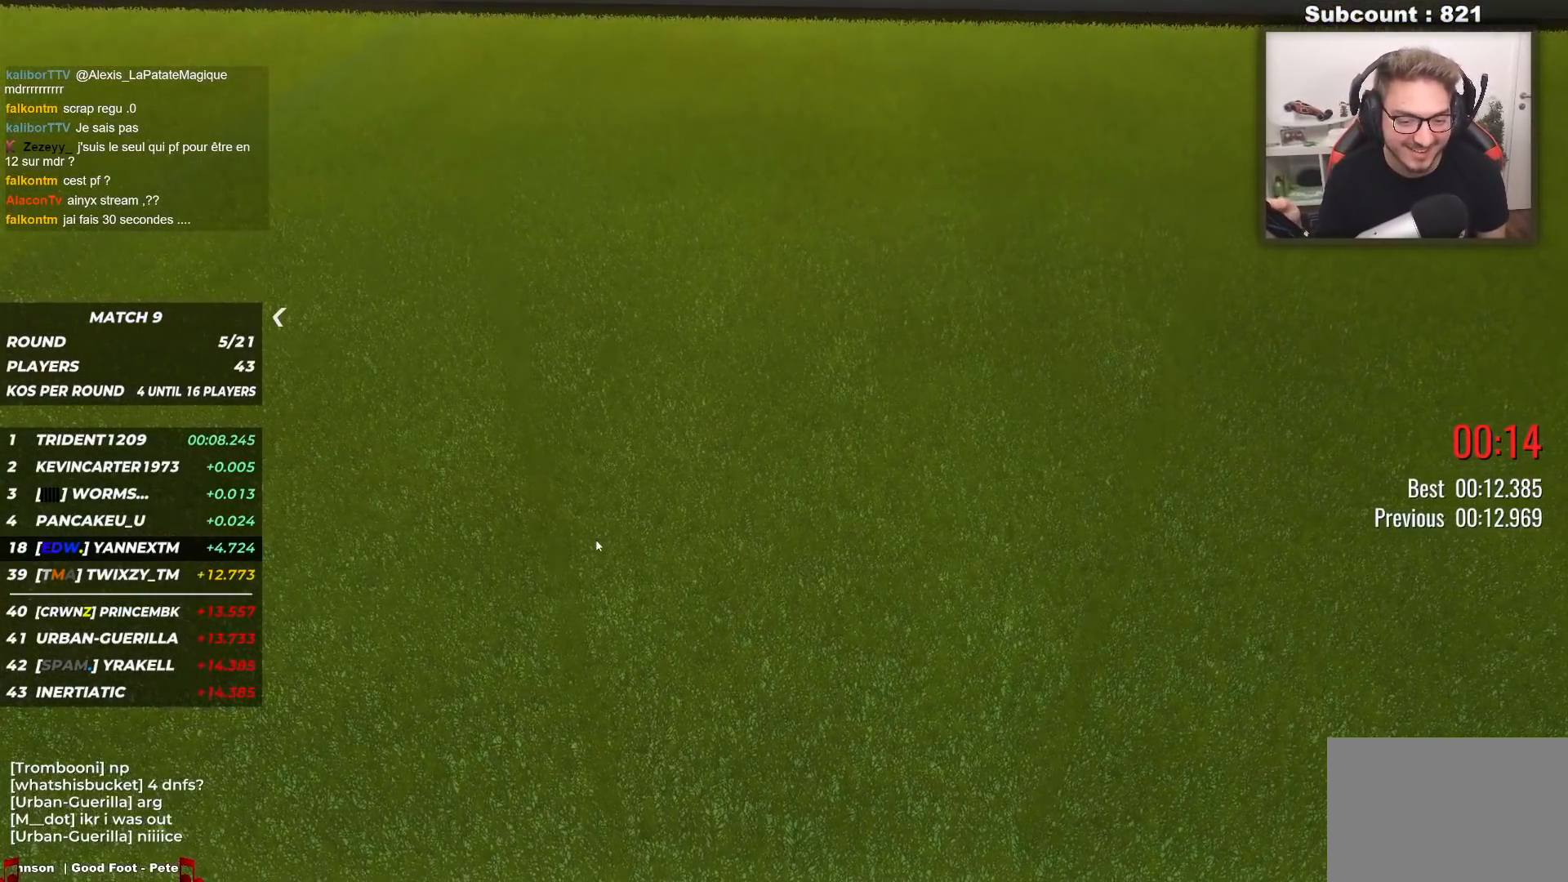
{"keys": ["down", "right"], "events": [[433, "right", "down"], [483, "down", "down"]]}
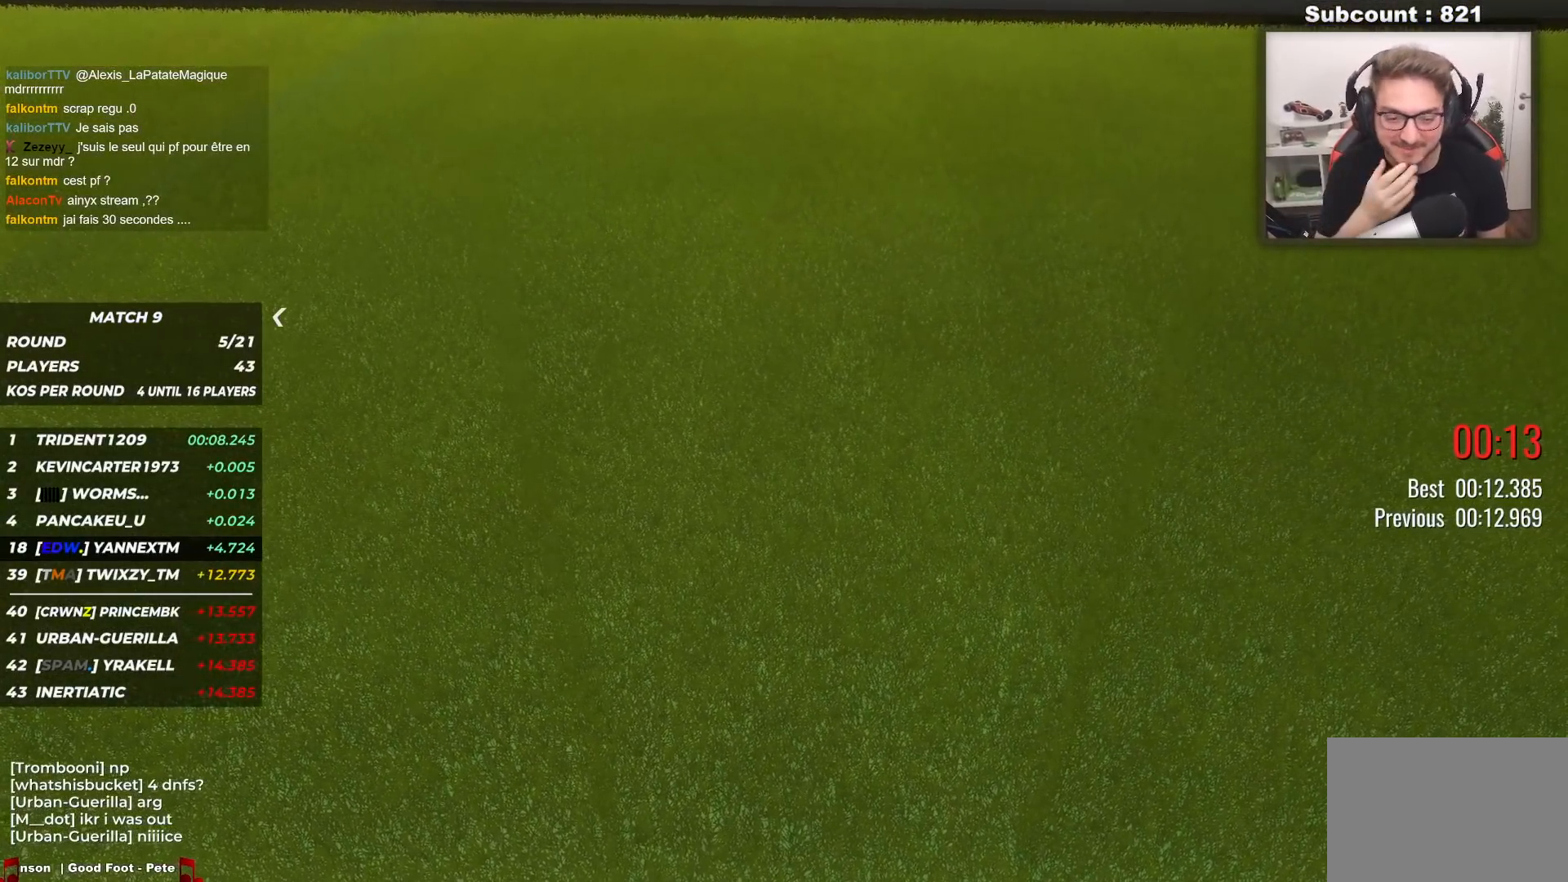
{"keys": ["down", "right"], "events": []}
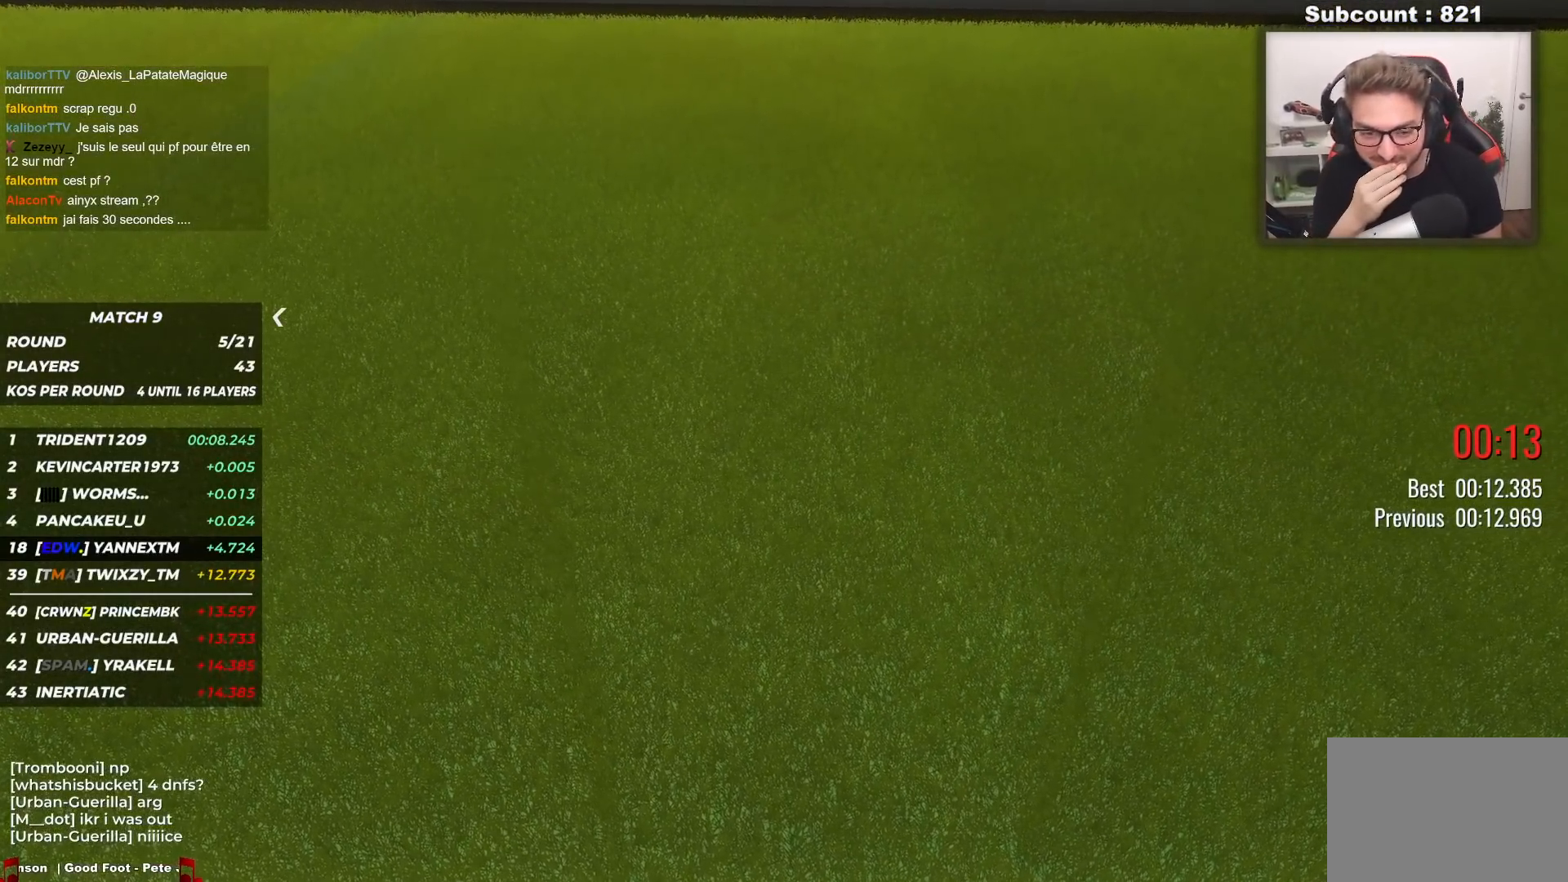
{"keys": ["down", "left"], "events": [[167, "right", "up"], [200, "left", "down"]]}
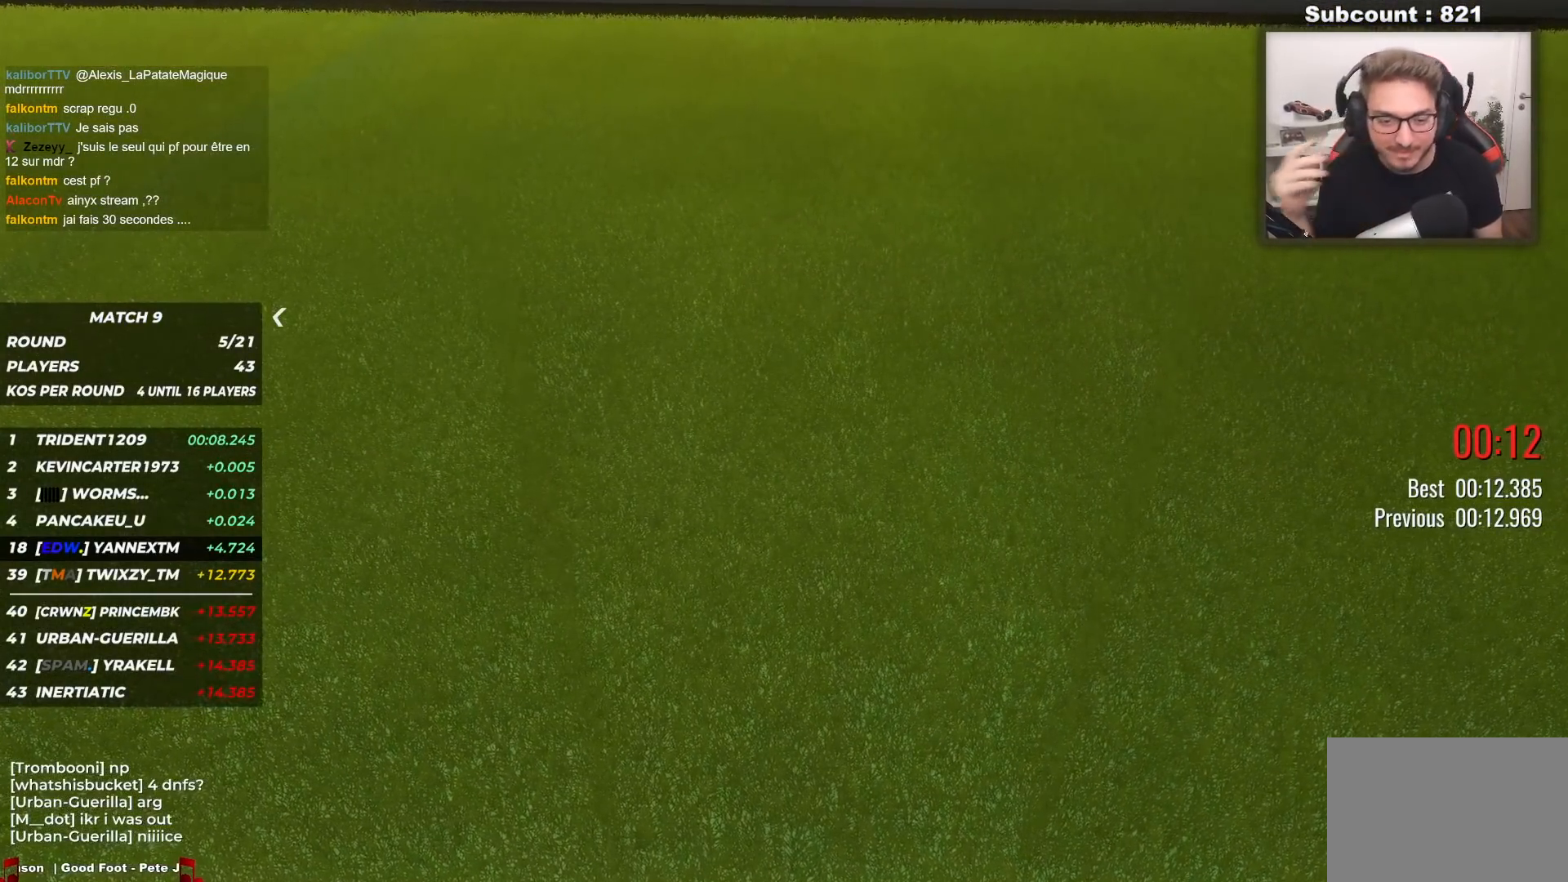
{"keys": ["right"], "events": [[50, "down", "up"], [200, "left", "up"], [217, "right", "down"]]}
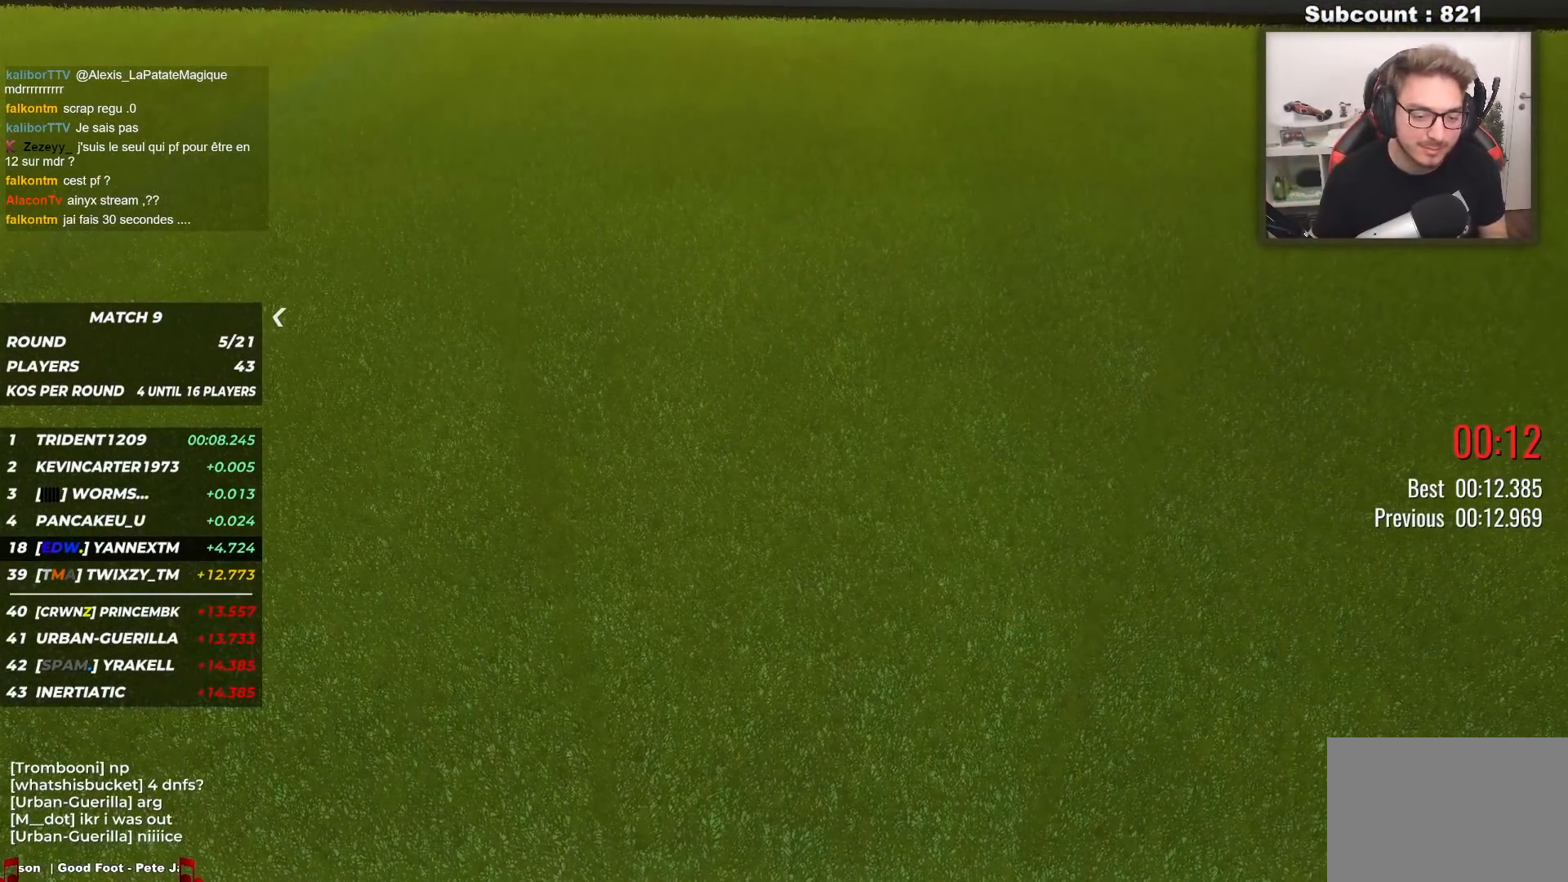
{"keys": ["right"], "events": []}